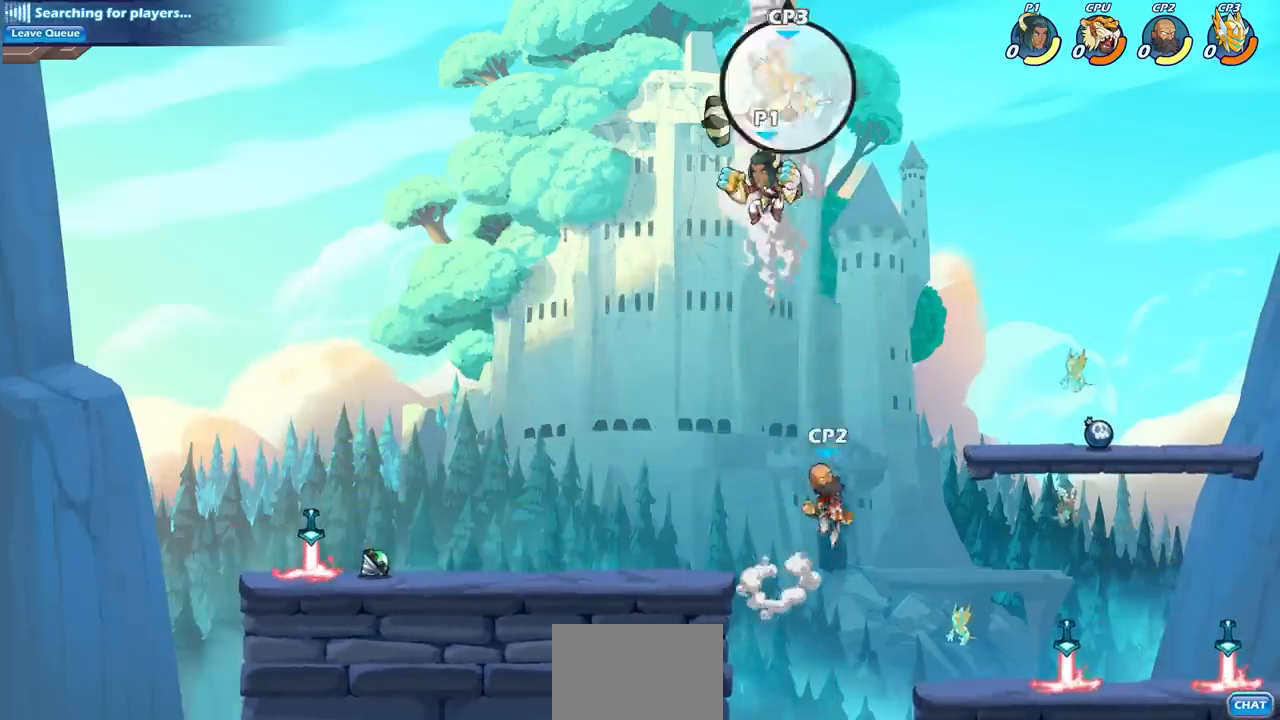
Gameplay with a controller (PlayStation layout); each line is a JSON object with the inputs held at the frame after it. "events" lists button and stick changes between this image and that frame as [ms after this image, input, new state], when the widget could be followed in between.
{"buttons": ["CIRCLE", "R1", "R2"], "left_stick": "center", "right_stick": "center", "events": [[300, "left_stick", "up-right"], [383, "R1", "down"], [383, "R2", "down"], [383, "left_stick", "center"], [433, "CIRCLE", "down"]]}
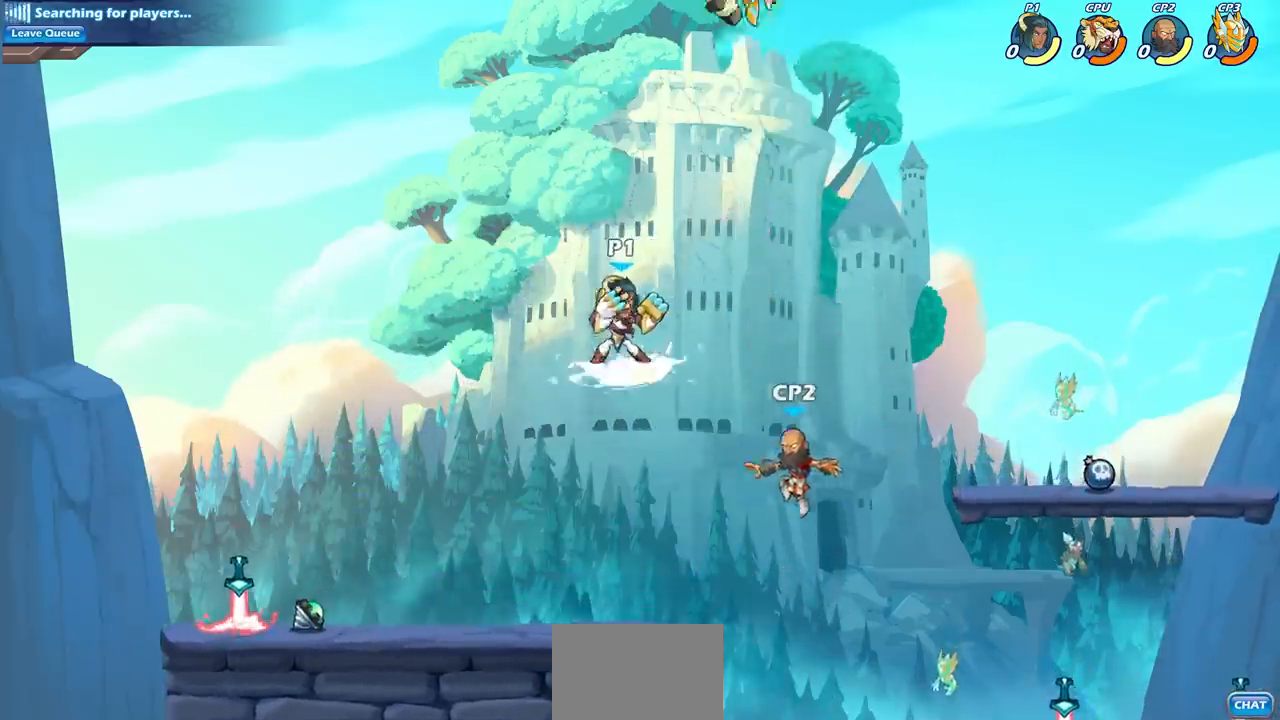
{"buttons": [], "left_stick": "center", "right_stick": "center", "events": [[17, "CIRCLE", "up"], [17, "R1", "up"], [17, "R2", "up"]]}
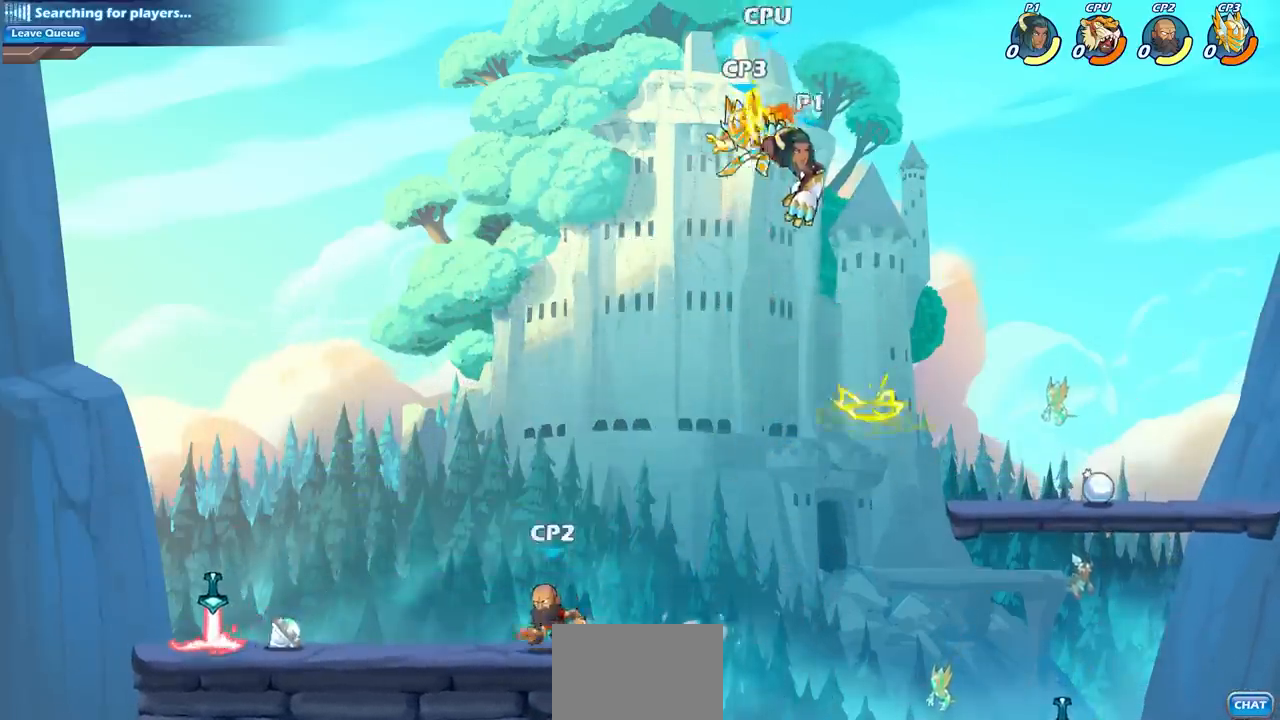
{"buttons": [], "left_stick": "right", "right_stick": "center", "events": [[467, "left_stick", "right"]]}
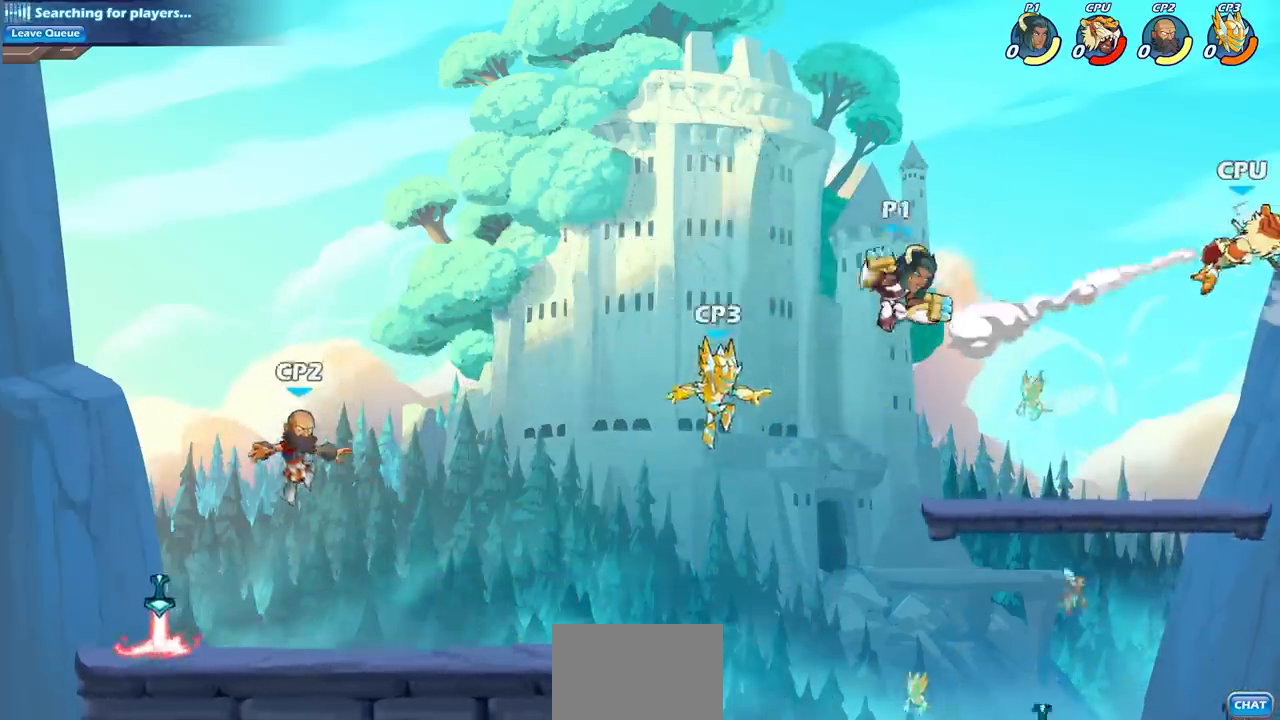
{"buttons": [], "left_stick": "right", "right_stick": "center", "events": [[150, "R1", "down"], [150, "R2", "down"], [400, "R1", "up"], [433, "R2", "up"]]}
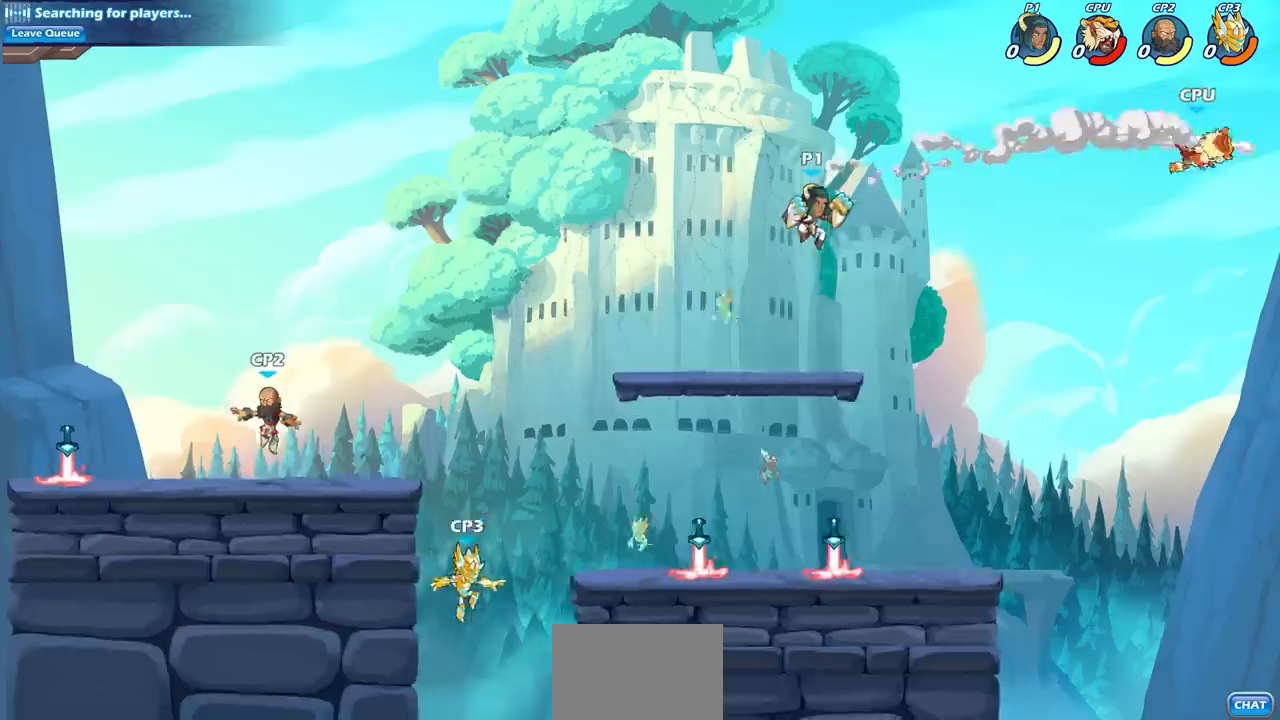
{"buttons": [], "left_stick": "left", "right_stick": "center", "events": [[50, "left_stick", "center"], [100, "left_stick", "left"]]}
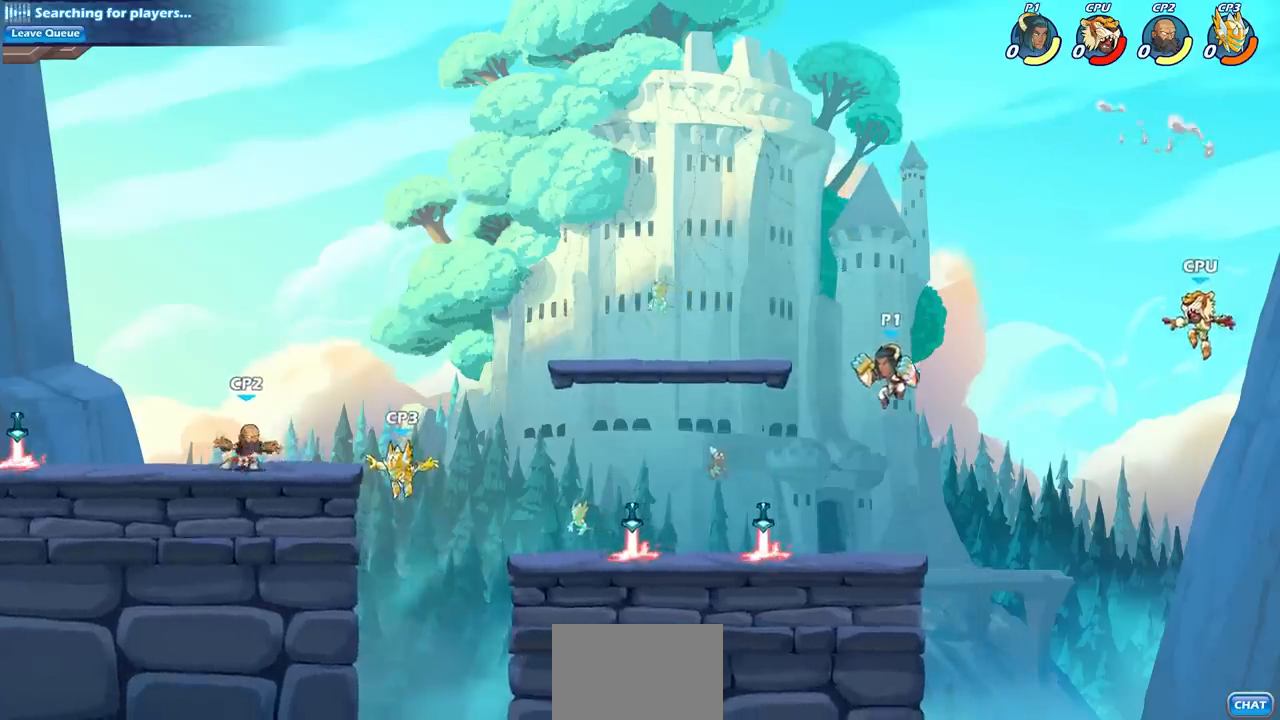
{"buttons": ["CROSS", "CIRCLE"], "left_stick": "down-right", "right_stick": "center", "events": [[117, "left_stick", "down"], [183, "left_stick", "right"], [350, "CROSS", "down"], [383, "left_stick", "down-right"], [467, "CIRCLE", "down"]]}
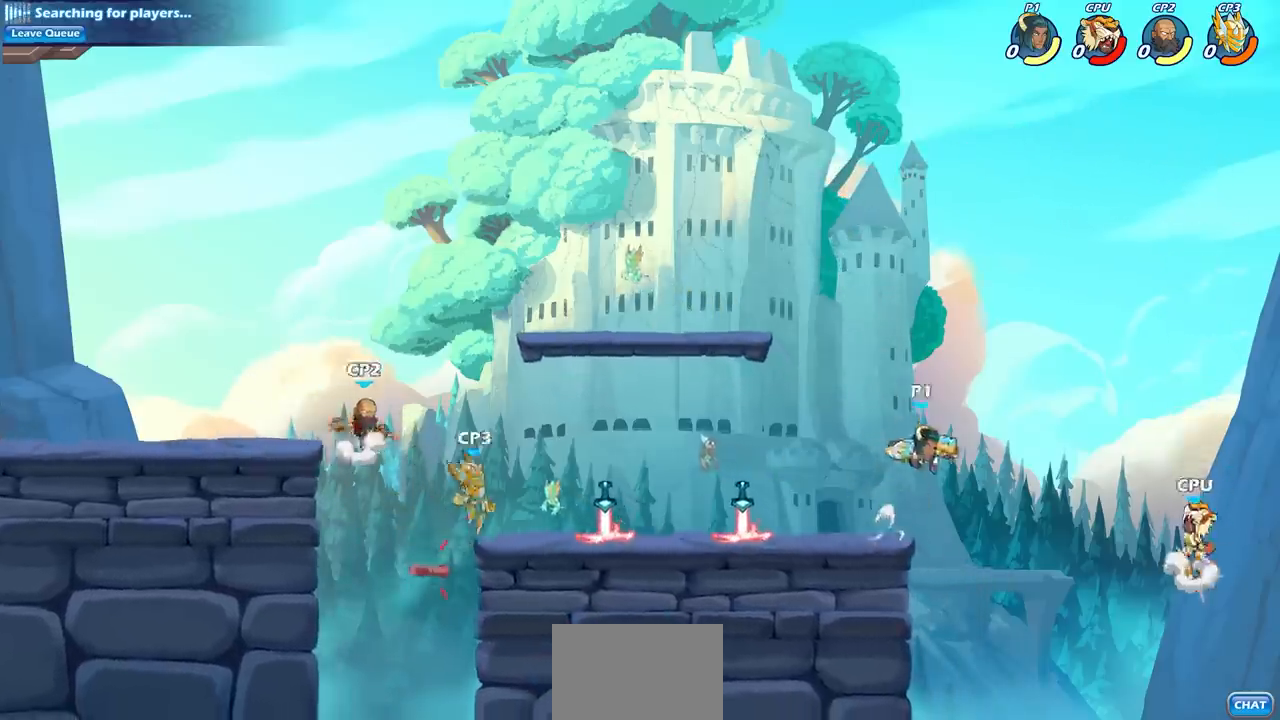
{"buttons": [], "left_stick": "center", "right_stick": "center", "events": [[17, "CROSS", "up"], [83, "left_stick", "down"], [233, "left_stick", "right"], [383, "CIRCLE", "up"], [450, "left_stick", "center"]]}
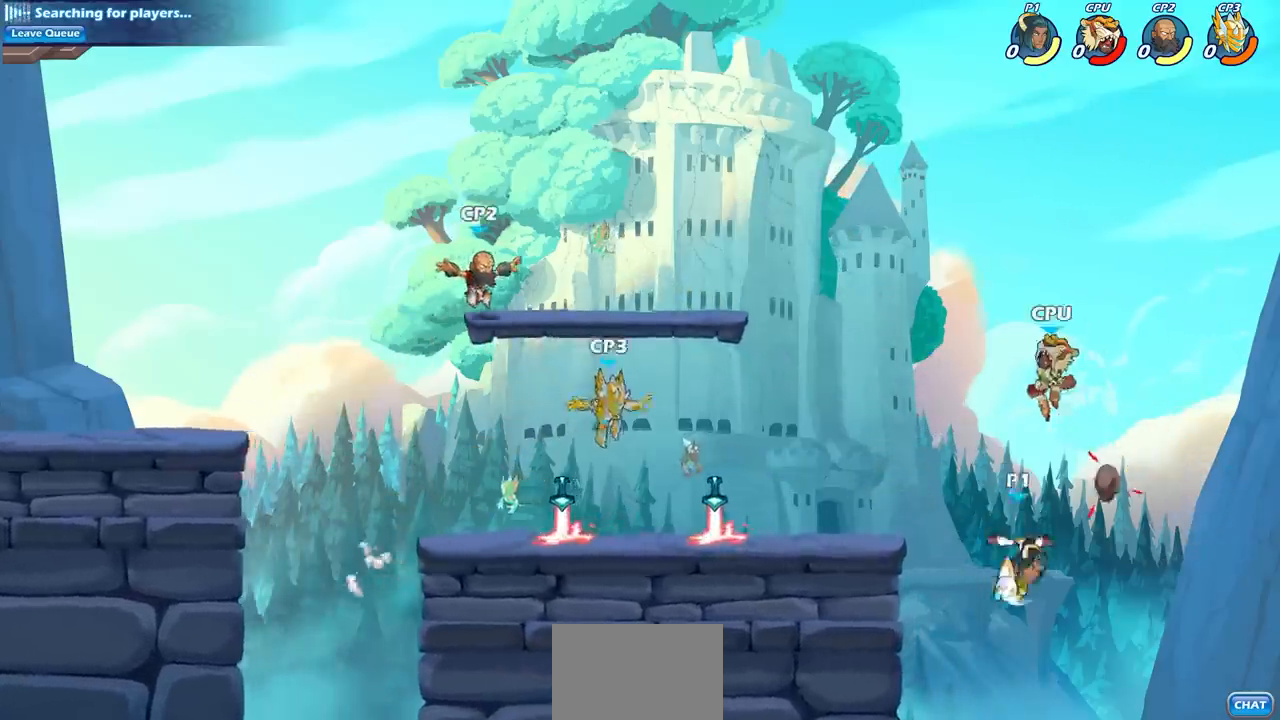
{"buttons": [], "left_stick": "left", "right_stick": "center", "events": [[133, "left_stick", "left"], [300, "CROSS", "down"], [450, "CROSS", "up"]]}
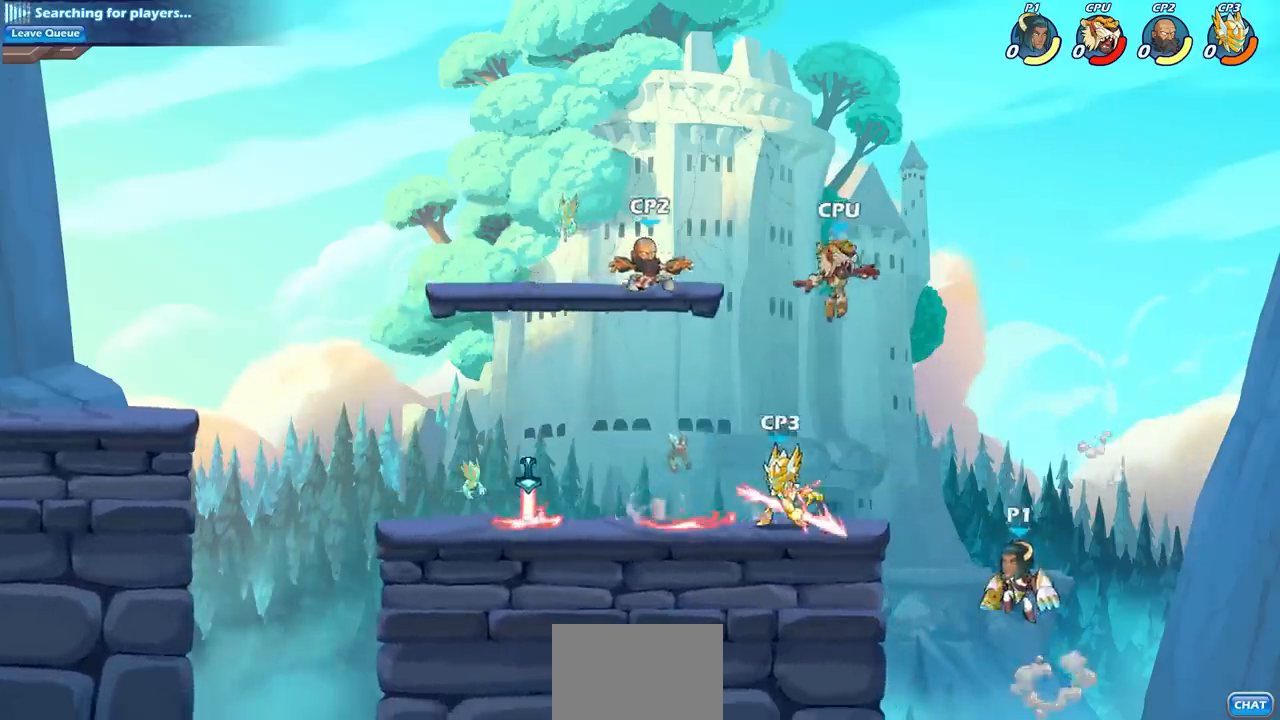
{"buttons": [], "left_stick": "center", "right_stick": "center", "events": [[183, "R1", "down"], [183, "R2", "down"], [200, "left_stick", "center"], [217, "CIRCLE", "down"], [283, "CIRCLE", "up"], [317, "R1", "up"], [317, "R2", "up"]]}
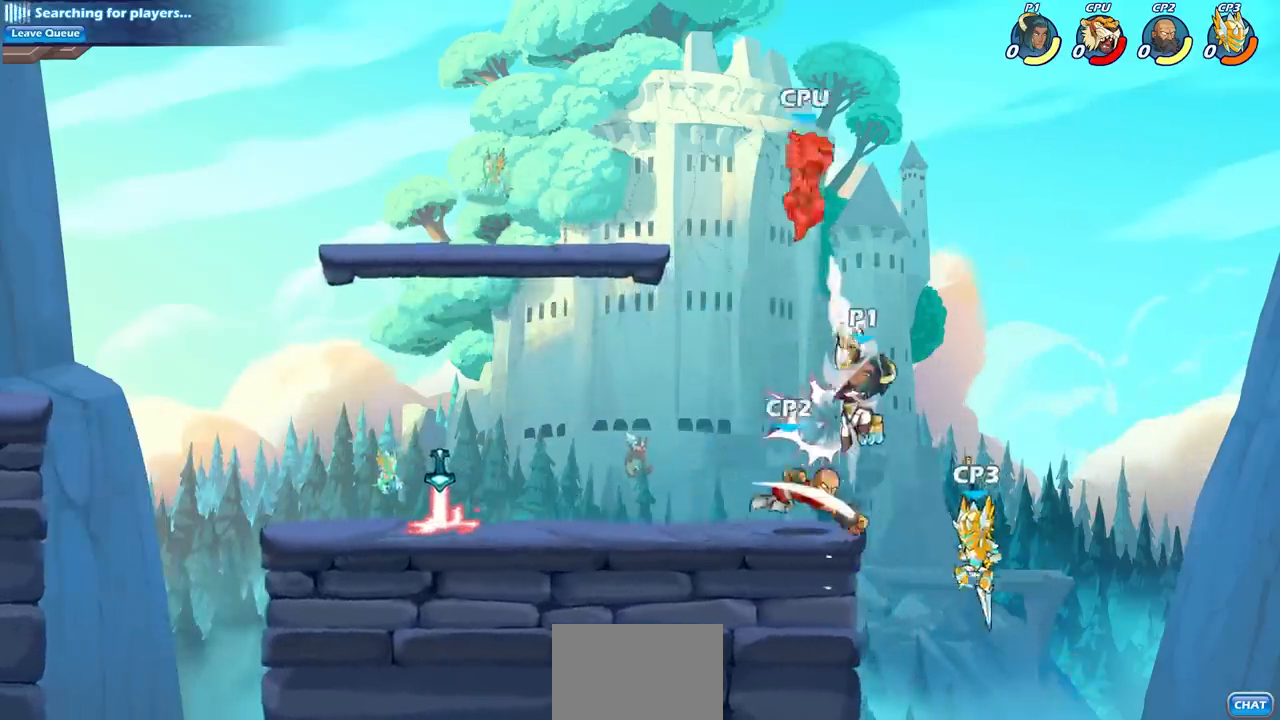
{"buttons": [], "left_stick": "down-left", "right_stick": "center", "events": [[233, "left_stick", "left"], [383, "left_stick", "down-left"]]}
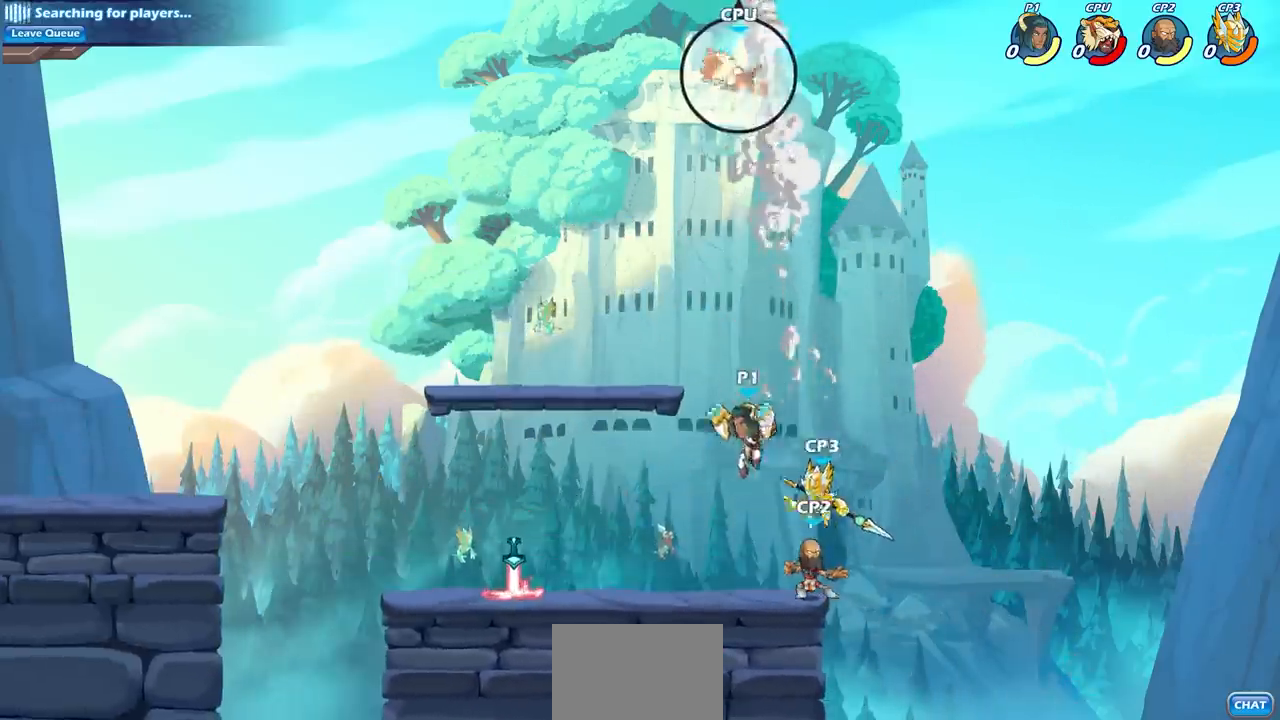
{"buttons": ["CIRCLE"], "left_stick": "right", "right_stick": "center", "events": [[233, "R1", "down"], [233, "R2", "down"], [383, "R1", "up"], [383, "R2", "up"], [383, "left_stick", "right"], [433, "CIRCLE", "down"]]}
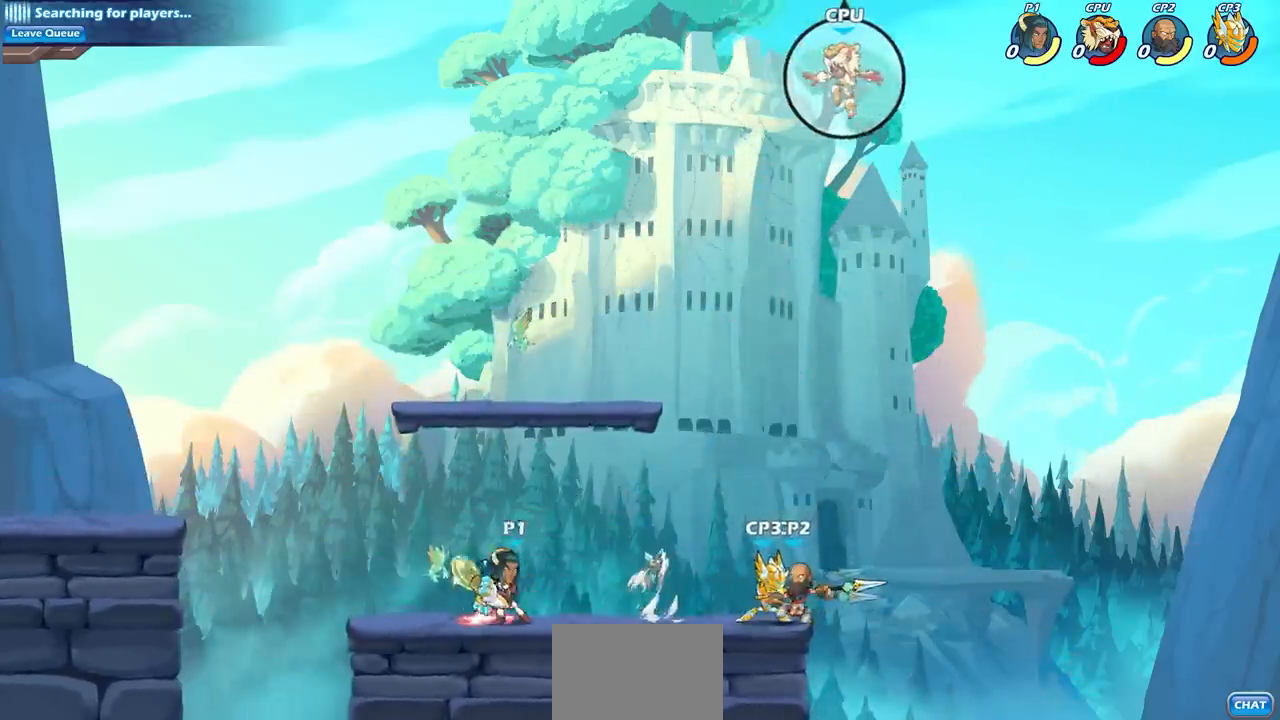
{"buttons": [], "left_stick": "center", "right_stick": "center", "events": [[183, "CIRCLE", "up"], [200, "left_stick", "center"]]}
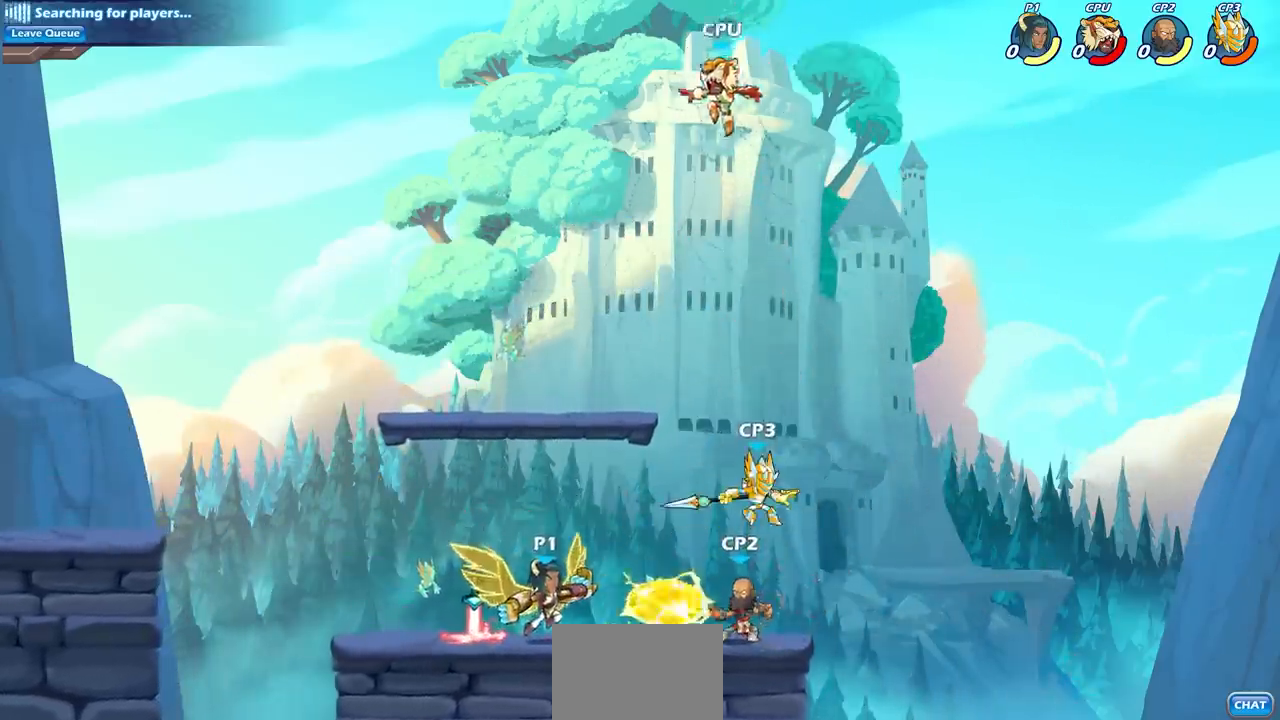
{"buttons": [], "left_stick": "right", "right_stick": "center", "events": [[450, "left_stick", "right"]]}
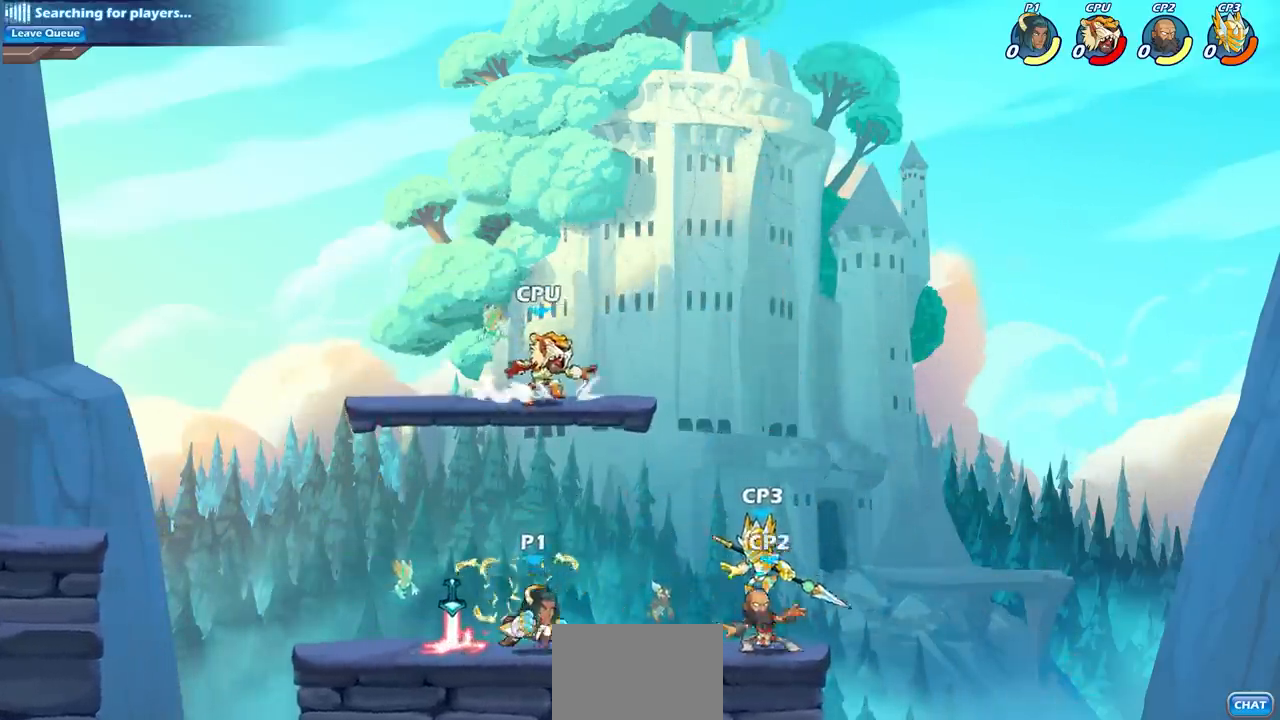
{"buttons": [], "left_stick": "center", "right_stick": "center", "events": [[50, "left_stick", "down"], [67, "R2", "down"], [83, "R1", "down"], [117, "CIRCLE", "down"], [200, "CIRCLE", "up"], [200, "R1", "up"], [200, "R2", "up"], [283, "left_stick", "center"]]}
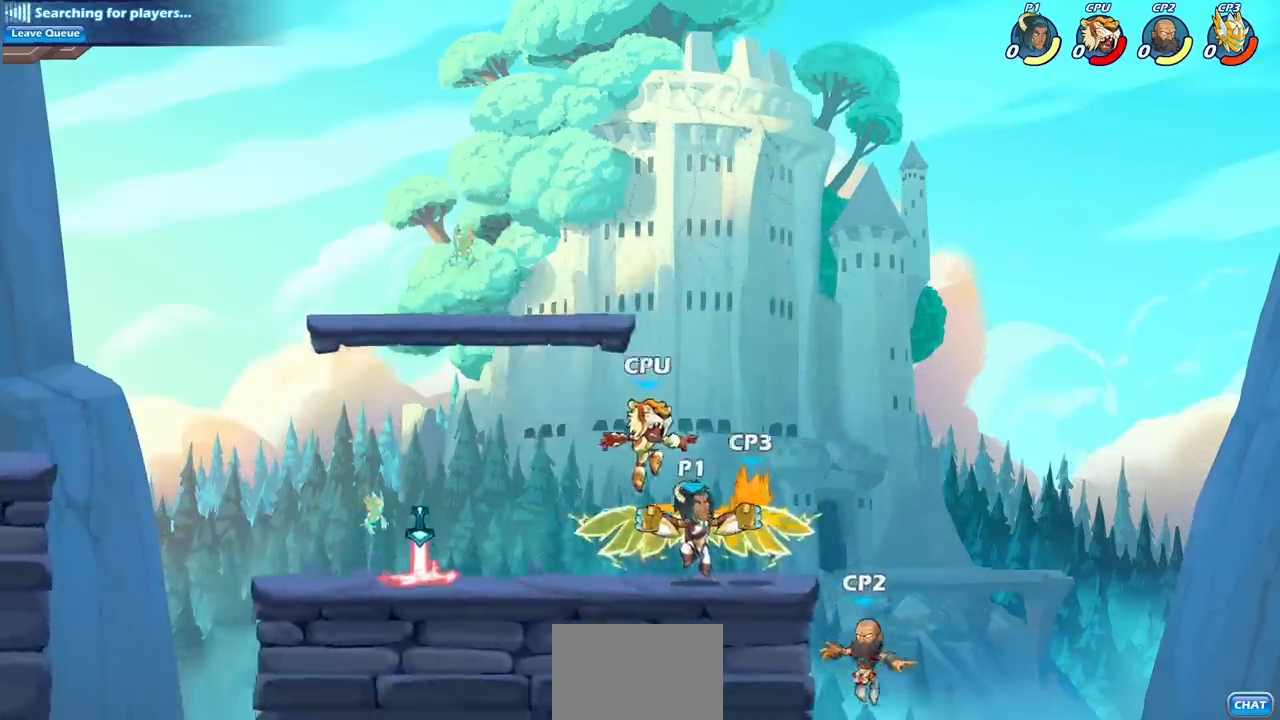
{"buttons": [], "left_stick": "center", "right_stick": "center", "events": []}
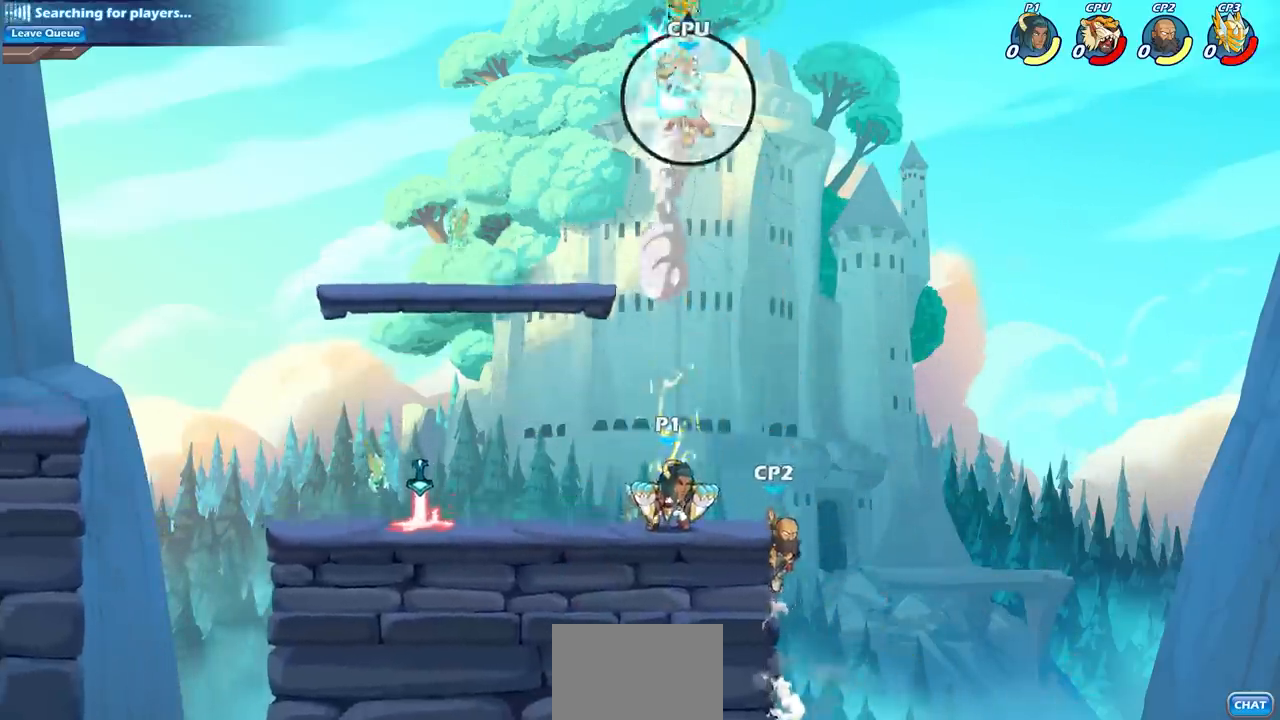
{"buttons": [], "left_stick": "left", "right_stick": "center", "events": [[183, "left_stick", "left"], [250, "CROSS", "down"], [400, "CROSS", "up"]]}
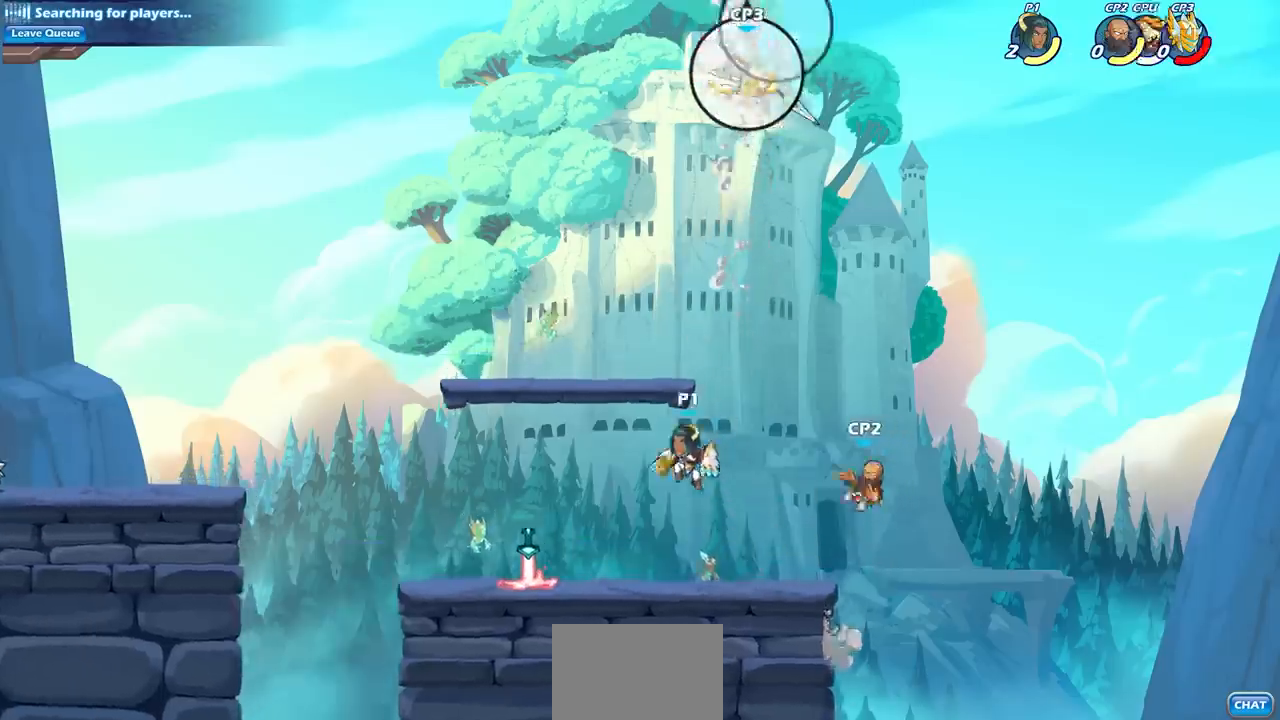
{"buttons": [], "left_stick": "down", "right_stick": "center", "events": [[50, "CROSS", "down"], [300, "CROSS", "up"], [483, "left_stick", "down"]]}
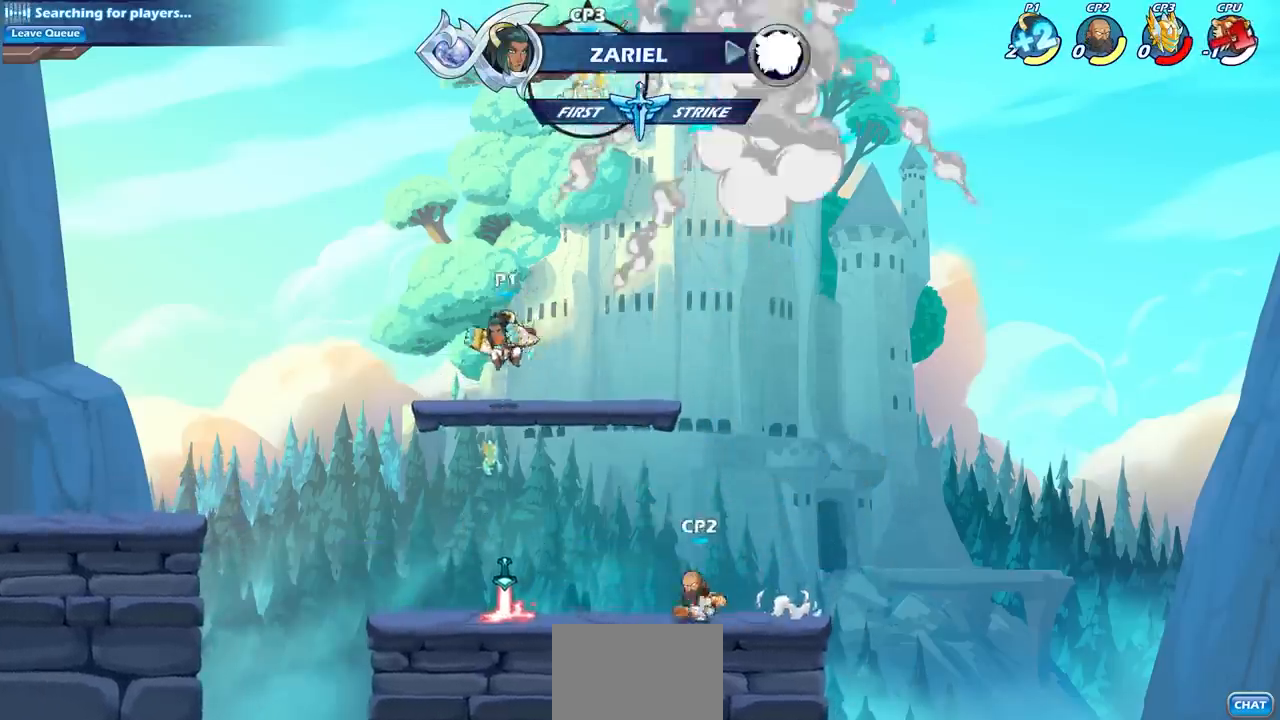
{"buttons": ["R1", "R2"], "left_stick": "up-right", "right_stick": "center", "events": [[67, "left_stick", "right"], [367, "R2", "down"], [383, "R1", "down"], [433, "left_stick", "up-right"]]}
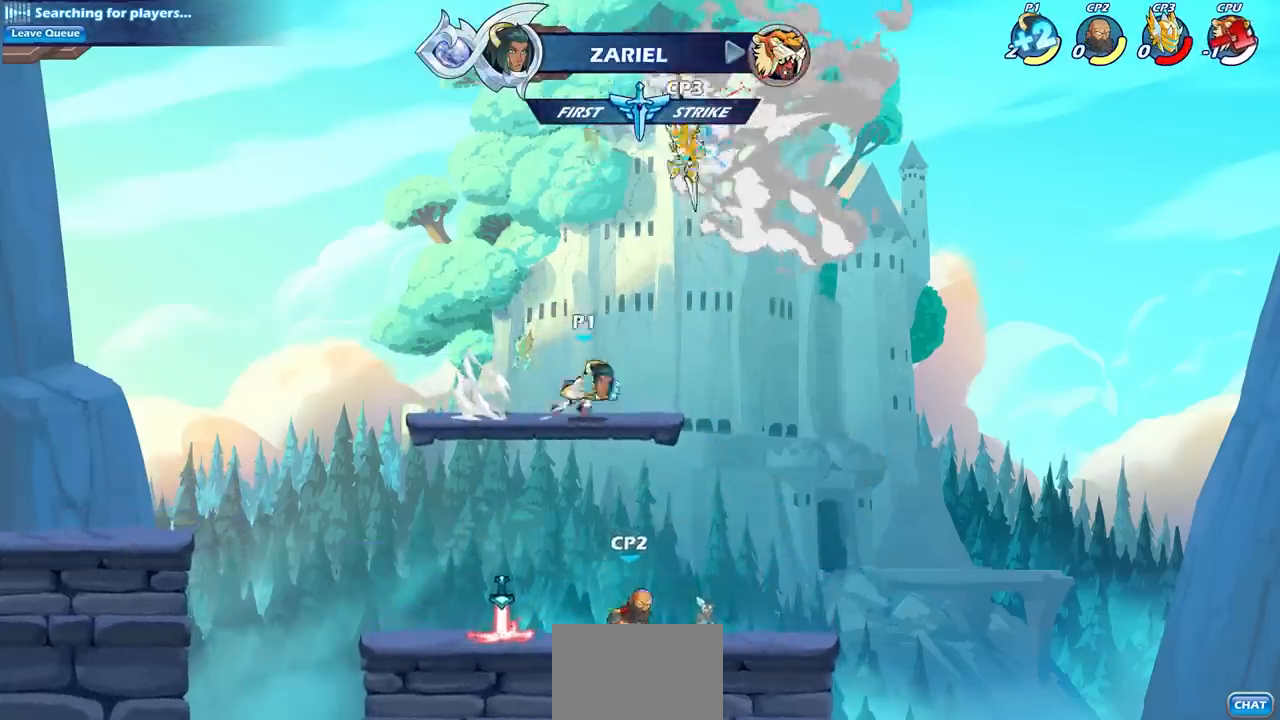
{"buttons": [], "left_stick": "center", "right_stick": "center", "events": [[33, "CIRCLE", "down"], [33, "R1", "up"], [33, "left_stick", "up"], [67, "R2", "up"], [133, "CIRCLE", "up"], [167, "left_stick", "center"]]}
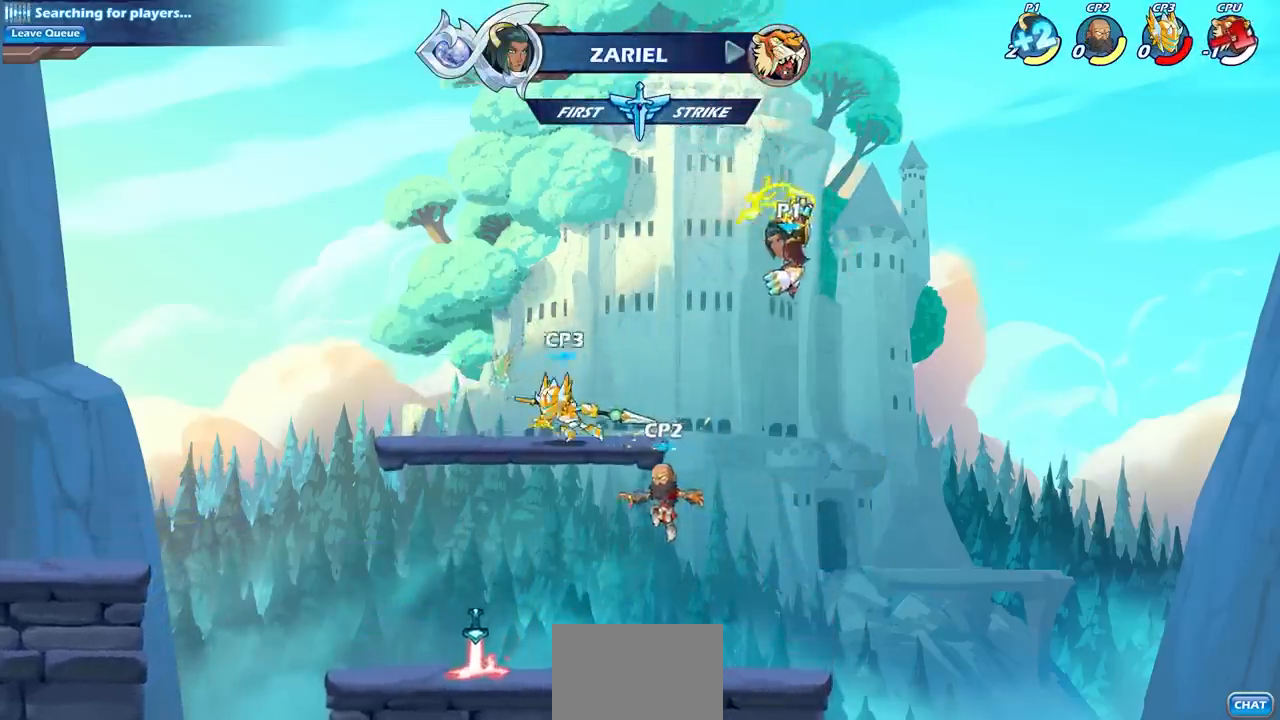
{"buttons": [], "left_stick": "left", "right_stick": "center", "events": [[200, "left_stick", "left"]]}
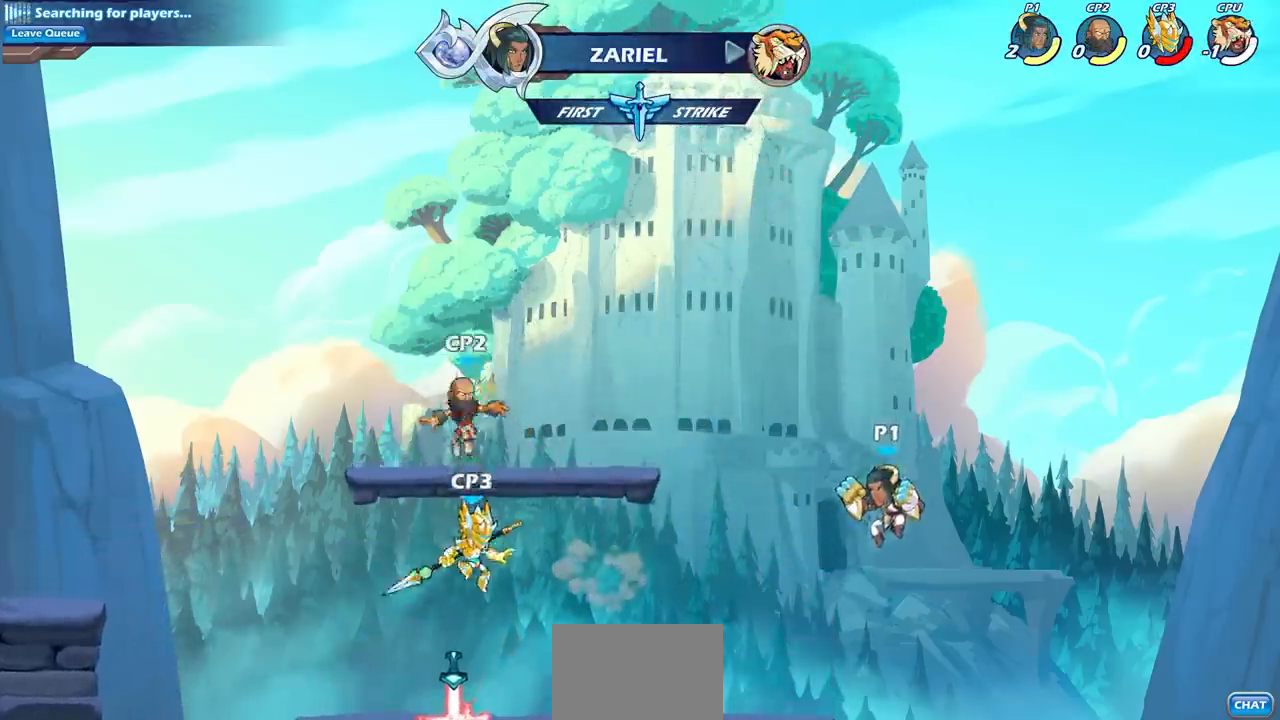
{"buttons": [], "left_stick": "center", "right_stick": "center", "events": [[300, "R1", "down"], [300, "R2", "down"], [317, "CIRCLE", "down"], [367, "R1", "up"], [367, "R2", "up"], [383, "CIRCLE", "up"], [400, "left_stick", "center"]]}
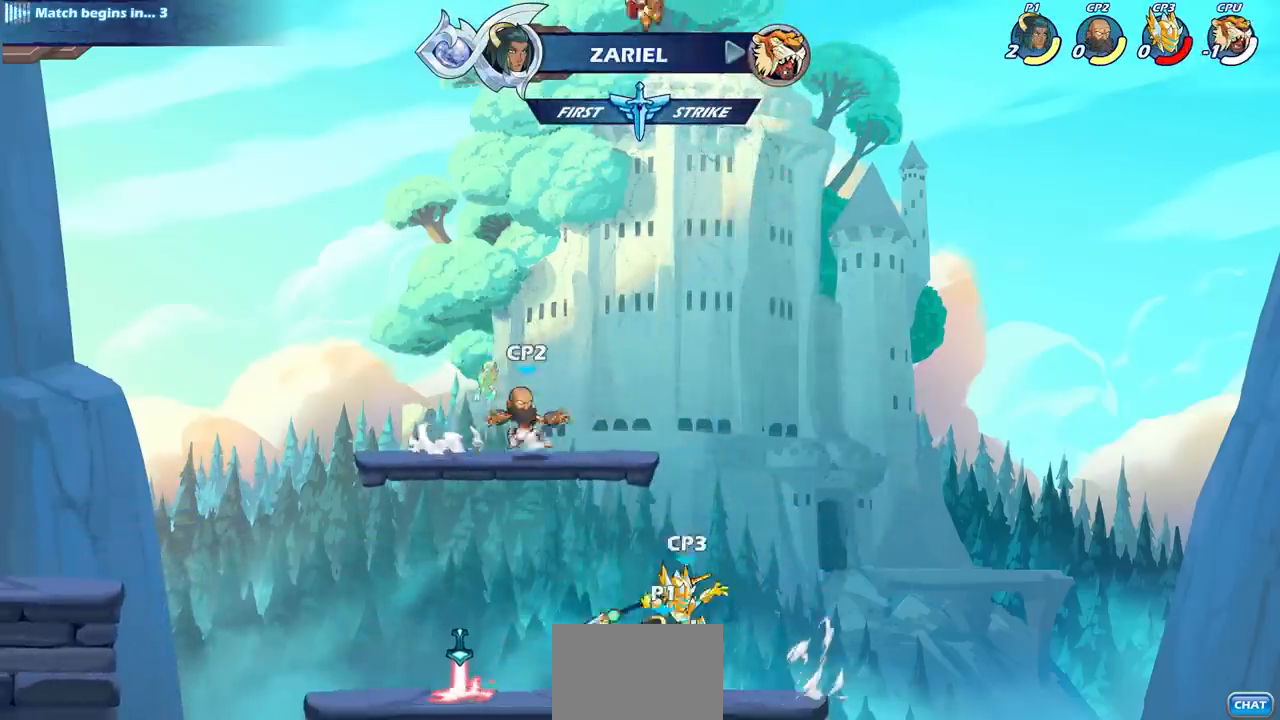
{"buttons": [], "left_stick": "center", "right_stick": "center", "events": []}
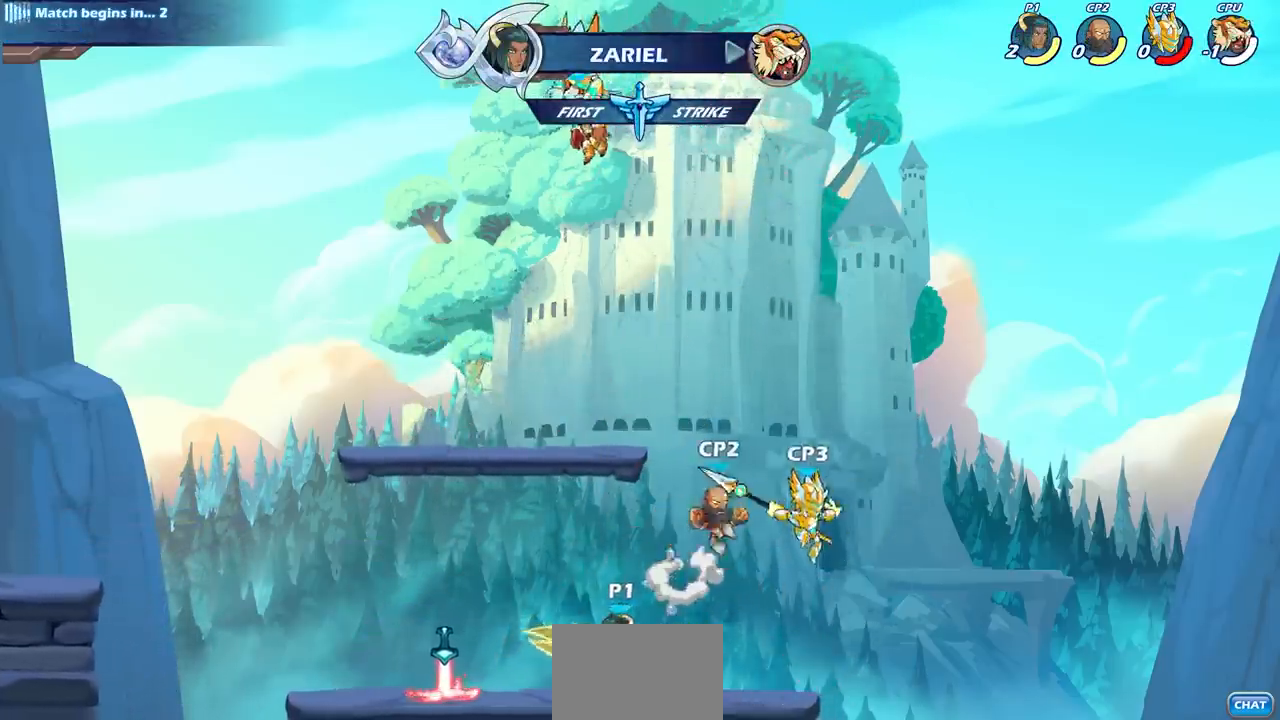
{"buttons": ["R1", "R2"], "left_stick": "down-right", "right_stick": "center", "events": [[150, "left_stick", "right"], [483, "left_stick", "down-right"], [500, "R1", "down"], [500, "R2", "down"]]}
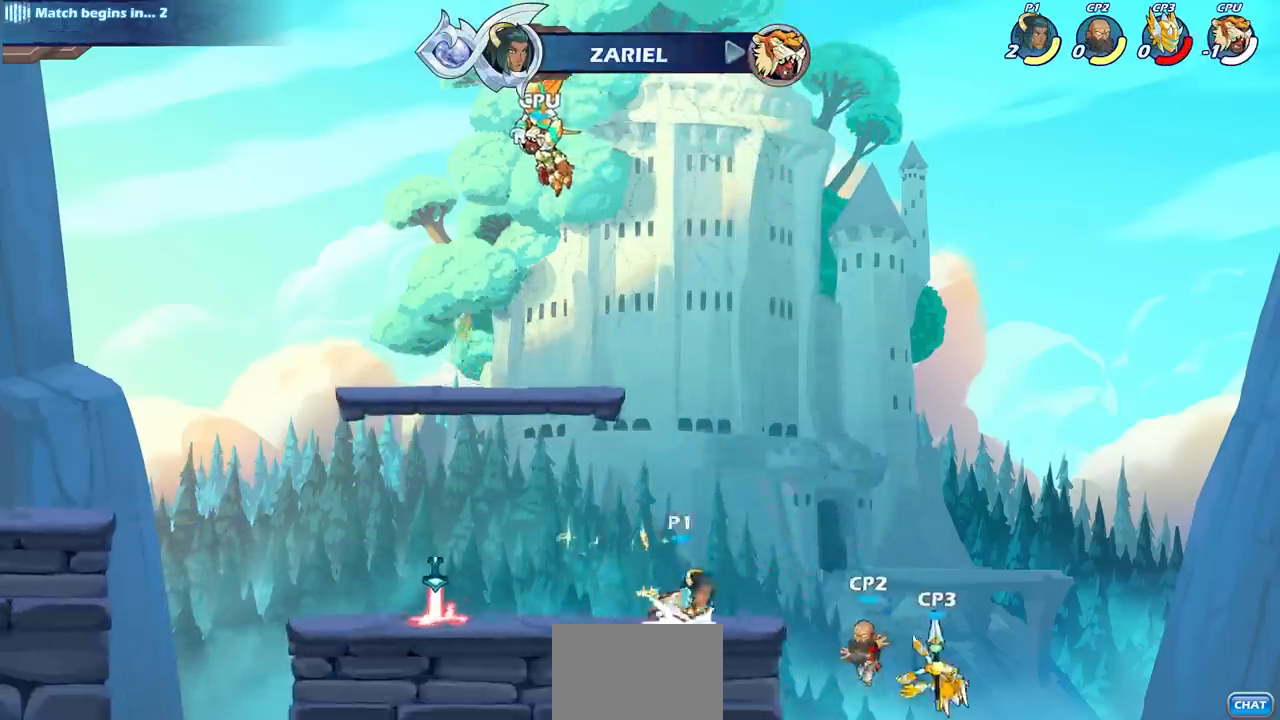
{"buttons": [], "left_stick": "down", "right_stick": "center", "events": [[17, "left_stick", "down"], [33, "CIRCLE", "down"], [183, "R1", "up"], [183, "R2", "up"], [433, "CIRCLE", "up"]]}
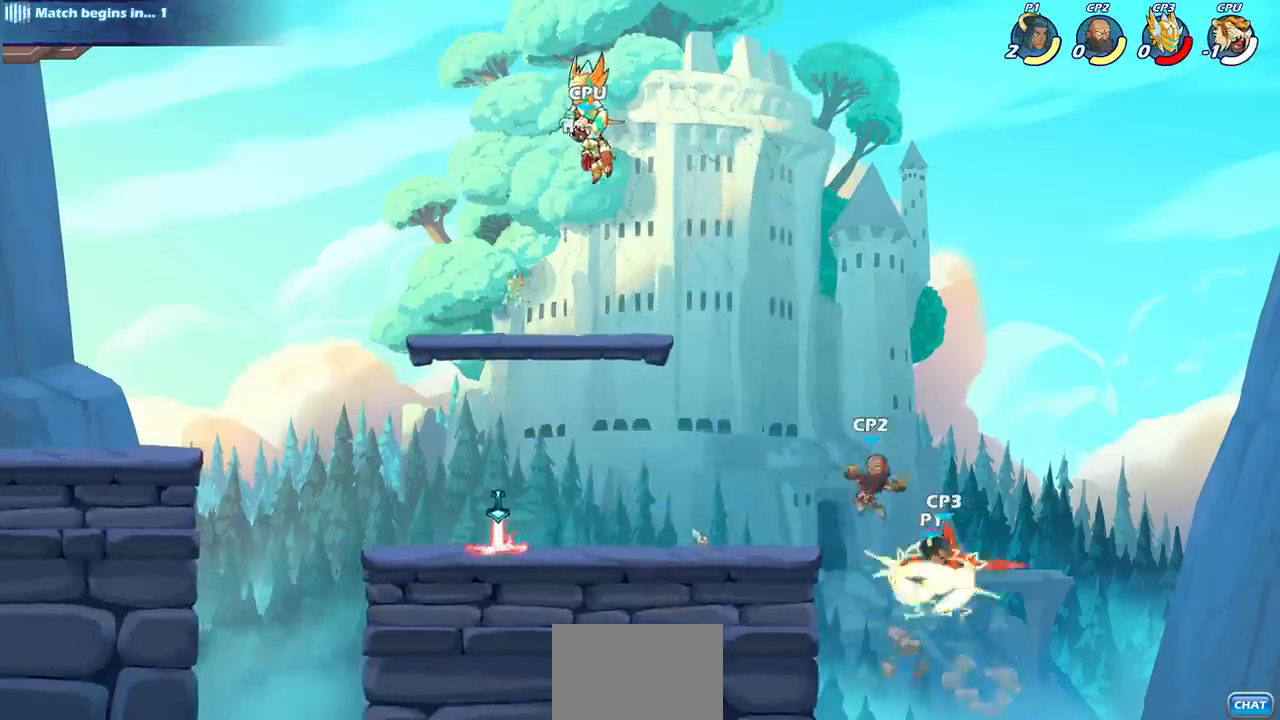
{"buttons": [], "left_stick": "center", "right_stick": "center", "events": [[17, "left_stick", "center"]]}
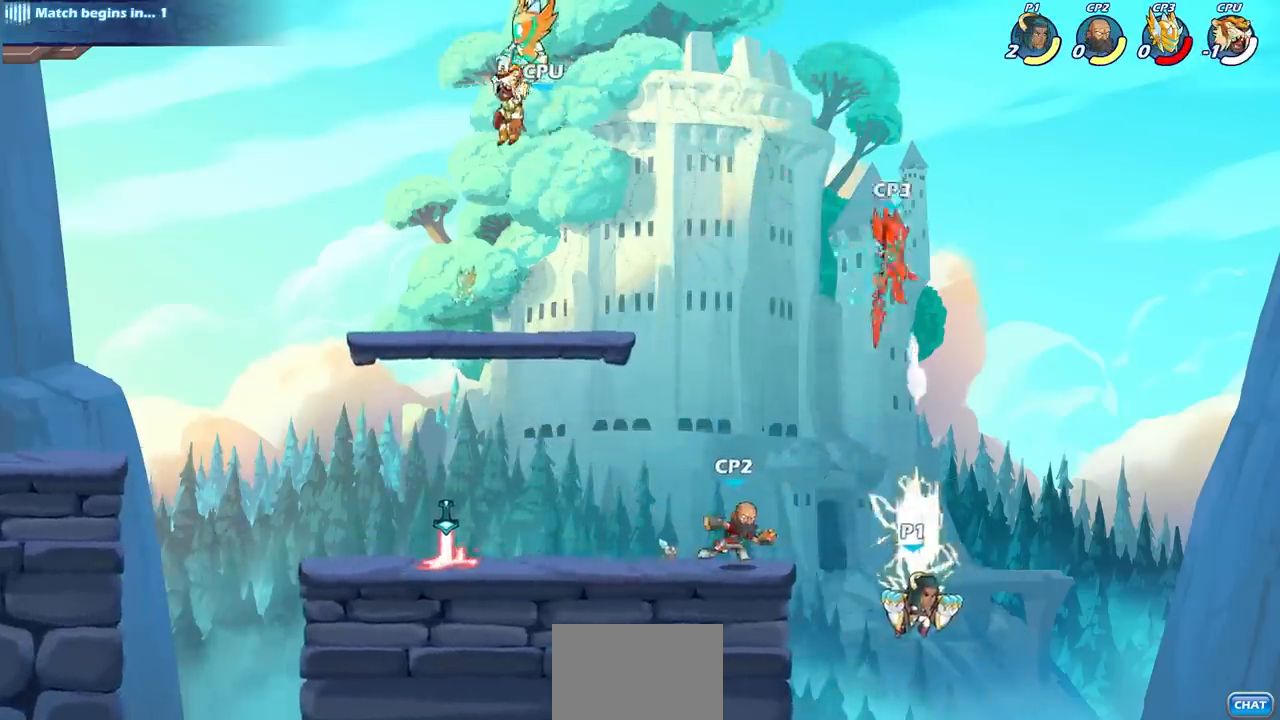
{"buttons": ["R1", "R2"], "left_stick": "up", "right_stick": "center", "events": [[117, "left_stick", "up"], [317, "R1", "down"], [317, "R2", "down"]]}
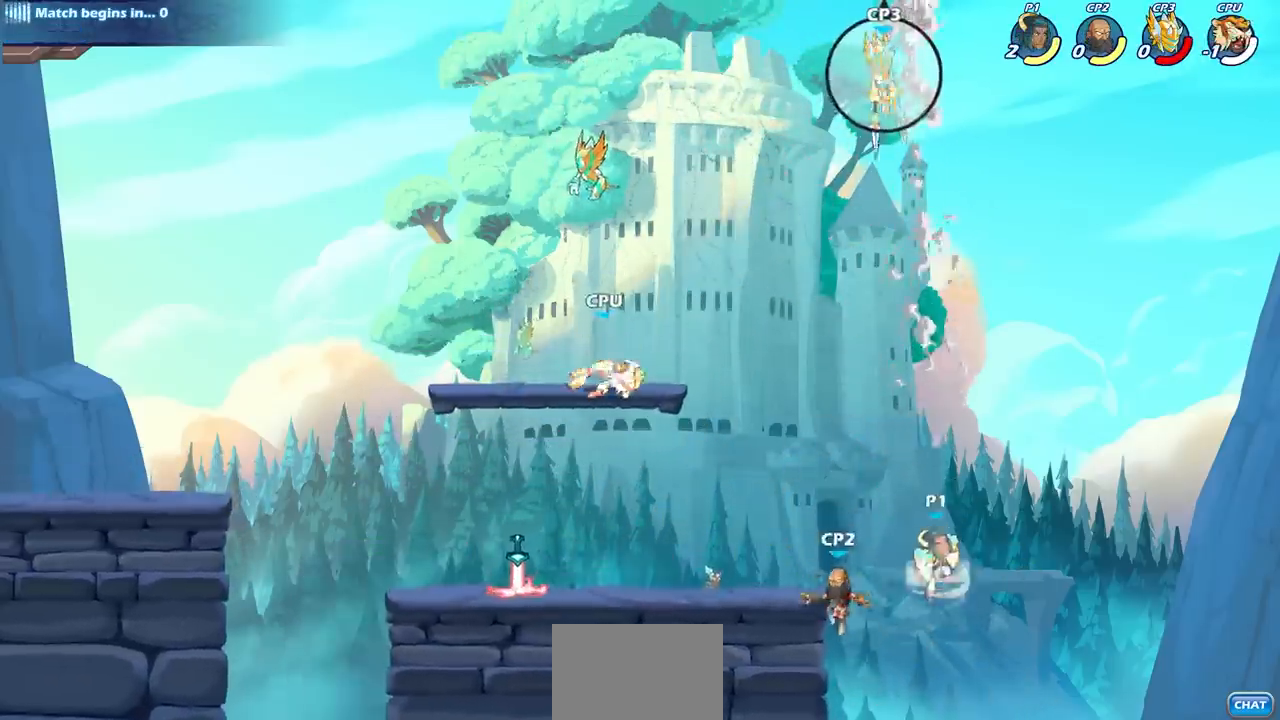
{"buttons": ["CIRCLE"], "left_stick": "down-left", "right_stick": "center", "events": [[133, "left_stick", "up-left"], [150, "R1", "up"], [150, "R2", "up"], [283, "left_stick", "down-left"], [350, "CIRCLE", "down"]]}
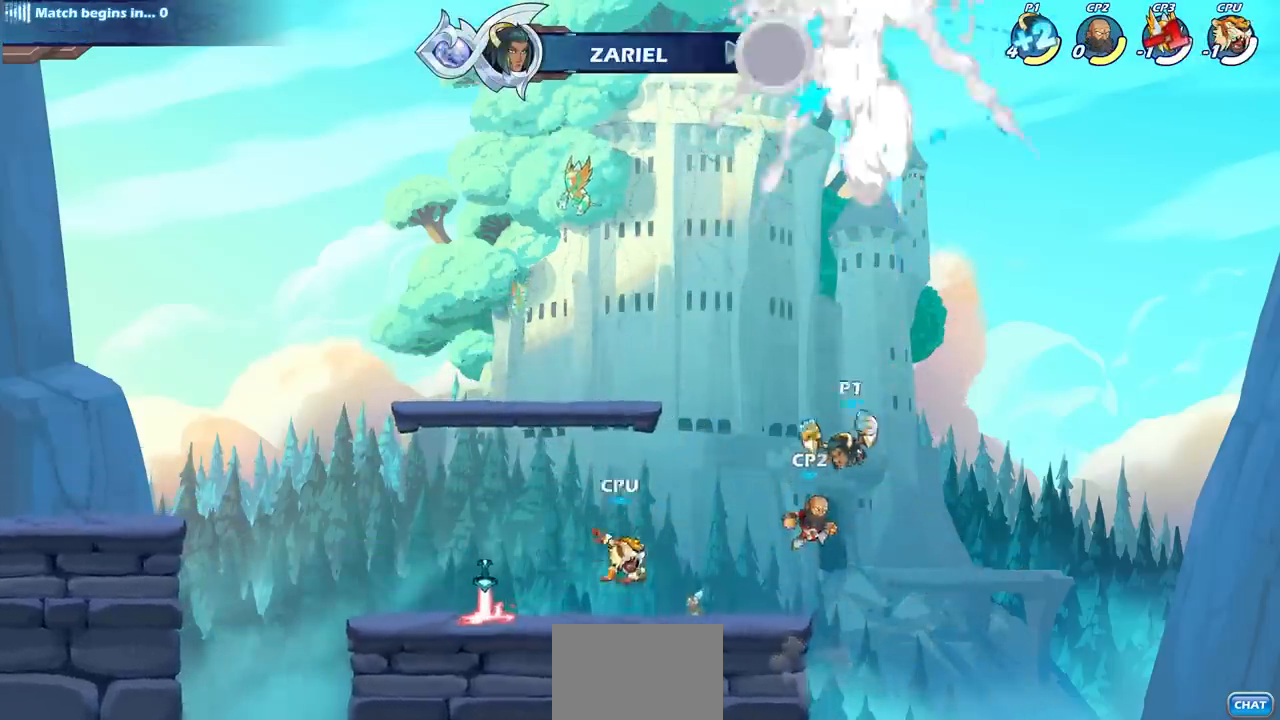
{"buttons": ["CROSS"], "left_stick": "center", "right_stick": "center", "events": [[17, "left_stick", "left"], [250, "CIRCLE", "up"], [333, "left_stick", "center"], [417, "CROSS", "down"]]}
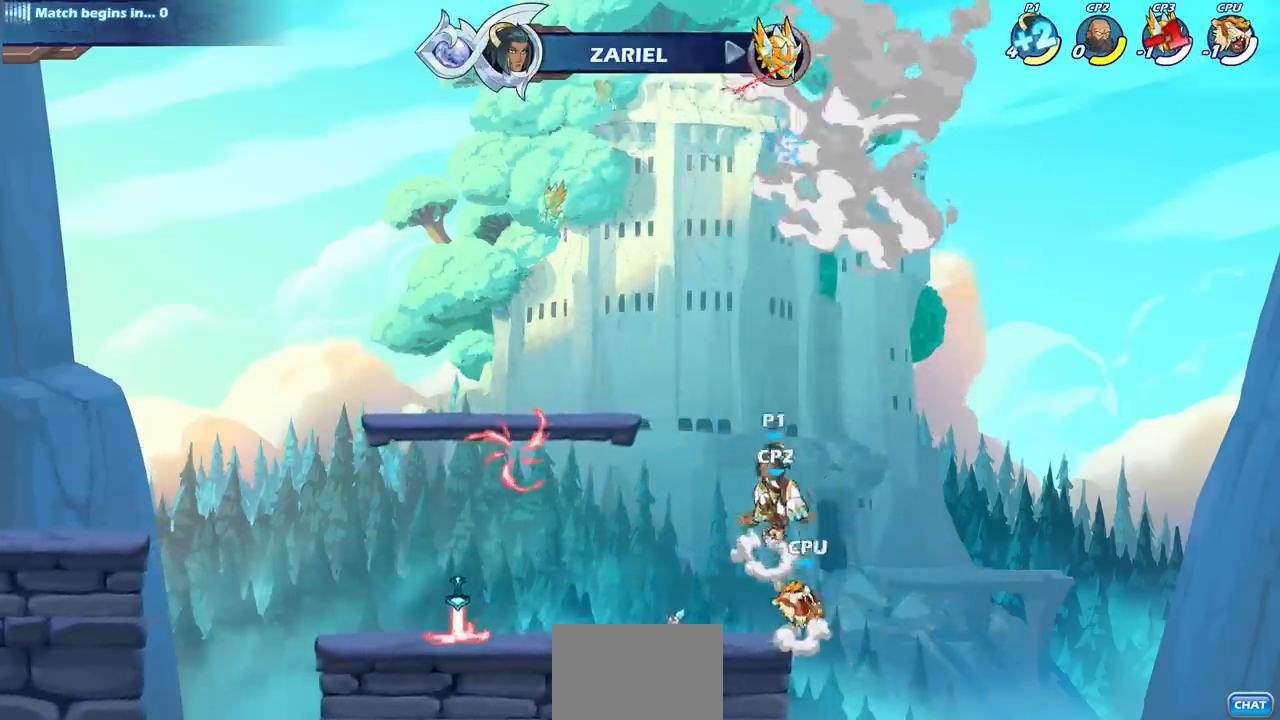
{"buttons": [], "left_stick": "right", "right_stick": "center", "events": [[83, "CROSS", "up"], [133, "left_stick", "up-left"], [367, "left_stick", "right"]]}
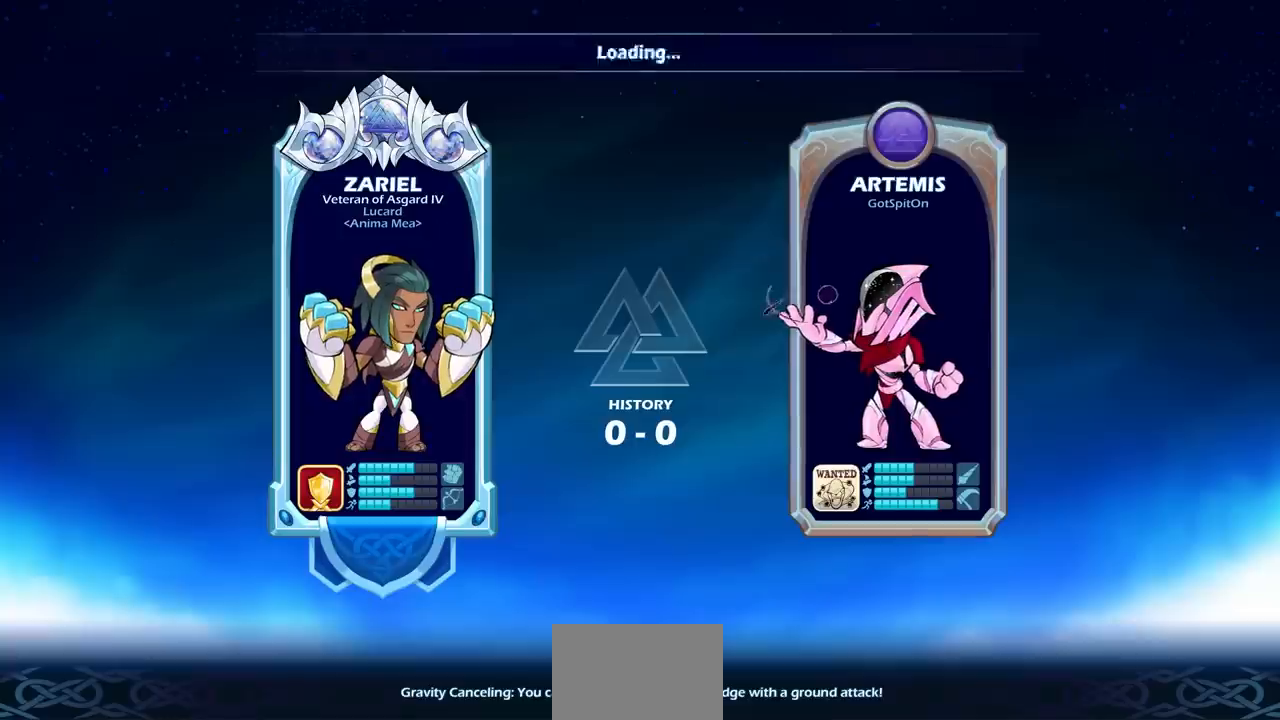
{"buttons": [], "left_stick": "center", "right_stick": "center", "events": [[17, "left_stick", "center"]]}